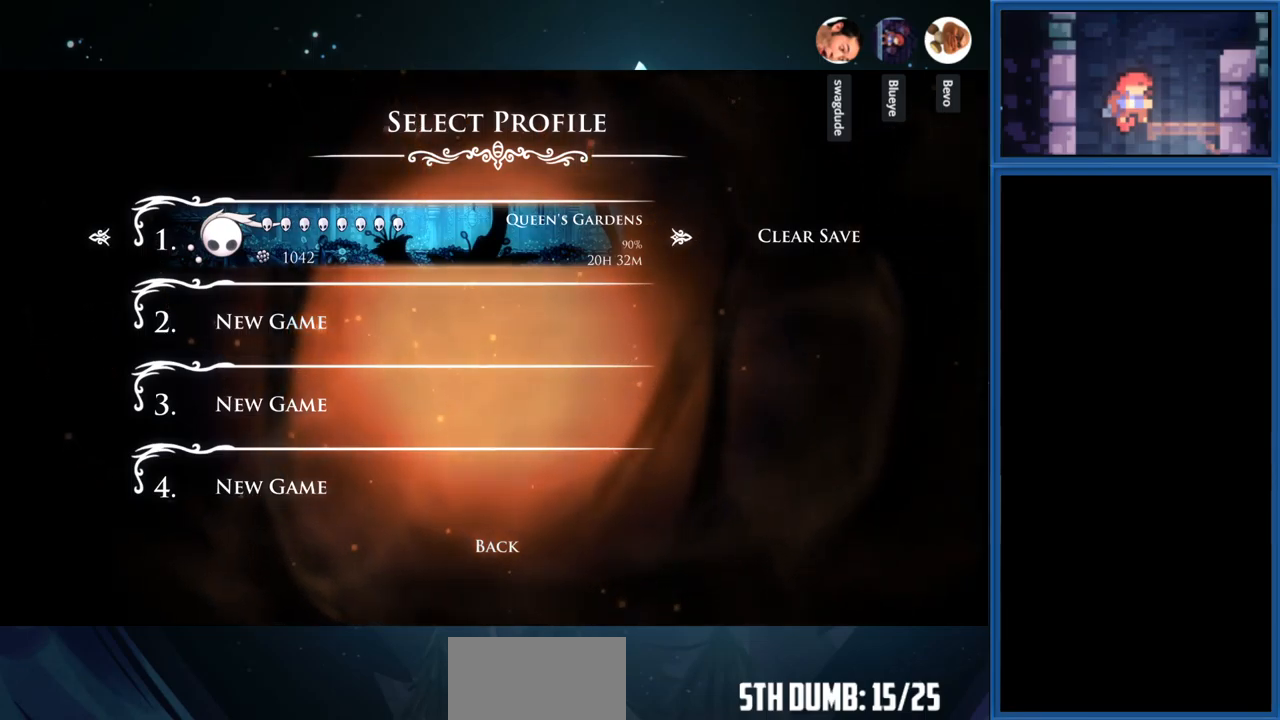
Gameplay with a controller (PlayStation layout); each line is a JSON object with the inputs held at the frame after it. "events" lists button and stick changes between this image and that frame as [ms after this image, input, new state], when the widget could be followed in between. Not read: L3 R3 TOUCHPAD left_stick.
{"buttons": [], "right_stick": "center", "events": [[117, "CROSS", "down"], [267, "CROSS", "up"]]}
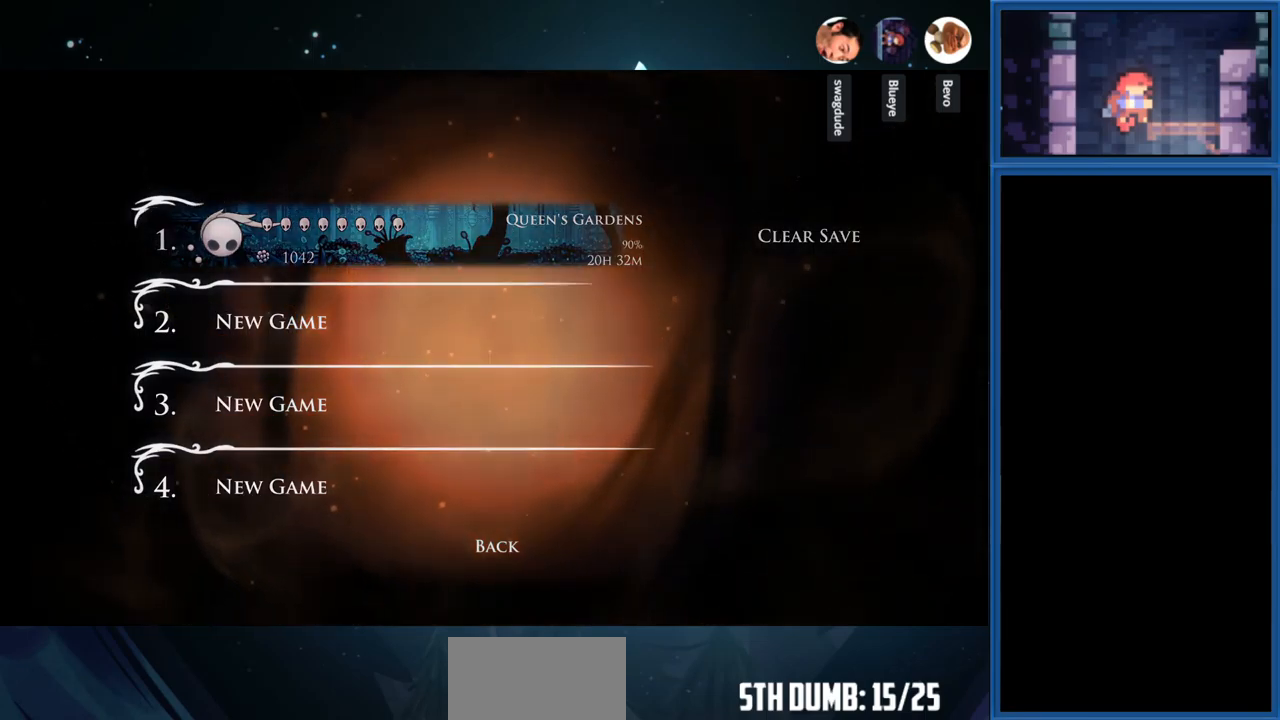
{"buttons": [], "right_stick": "center", "events": []}
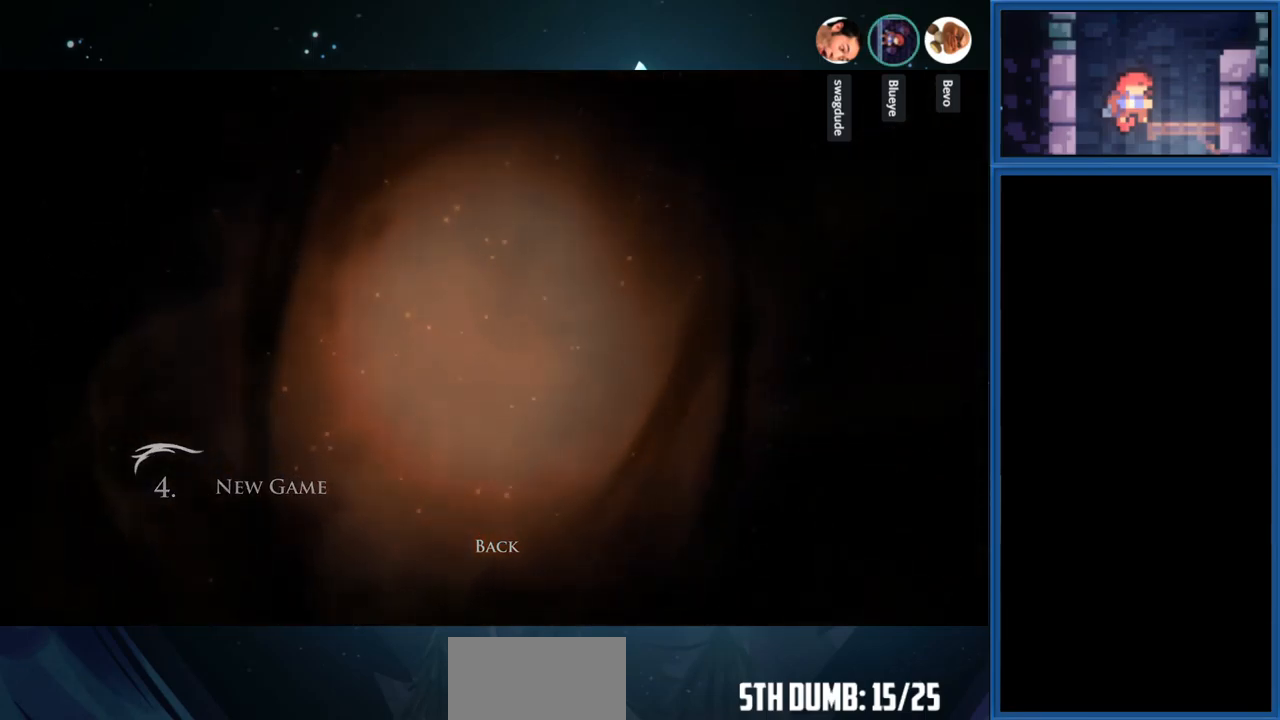
{"buttons": [], "right_stick": "center", "events": []}
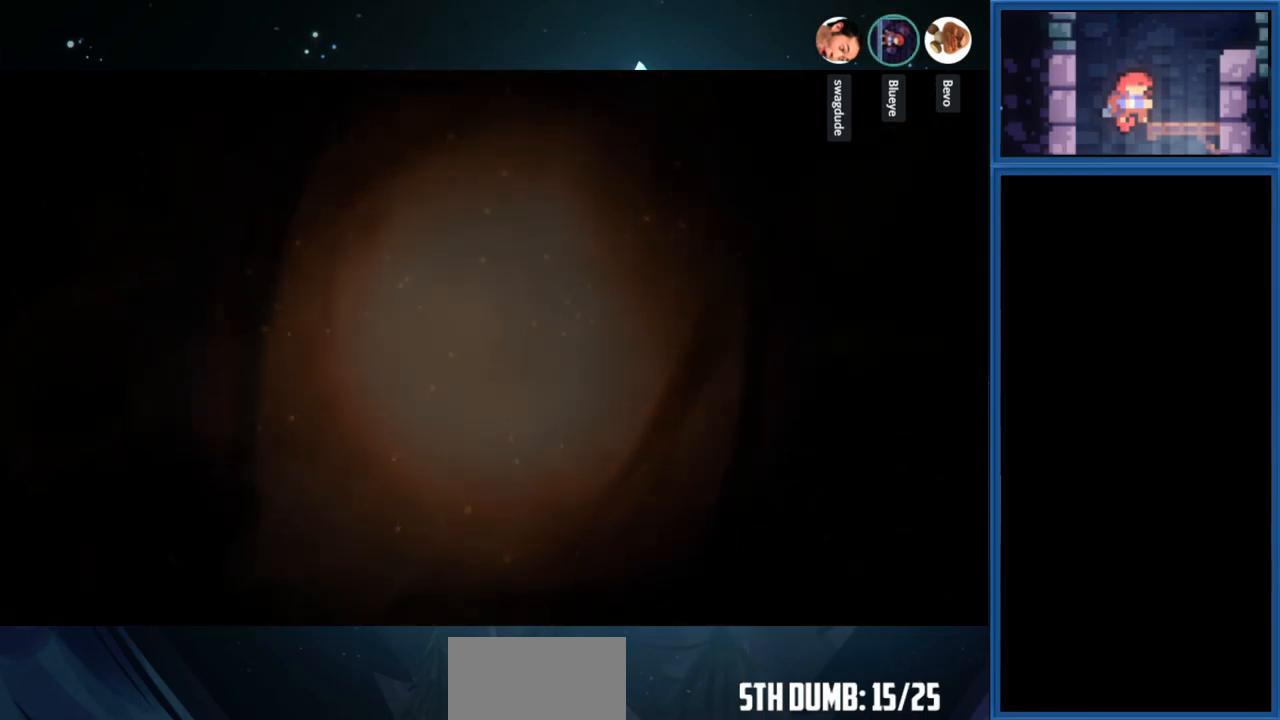
{"buttons": [], "right_stick": "center", "events": []}
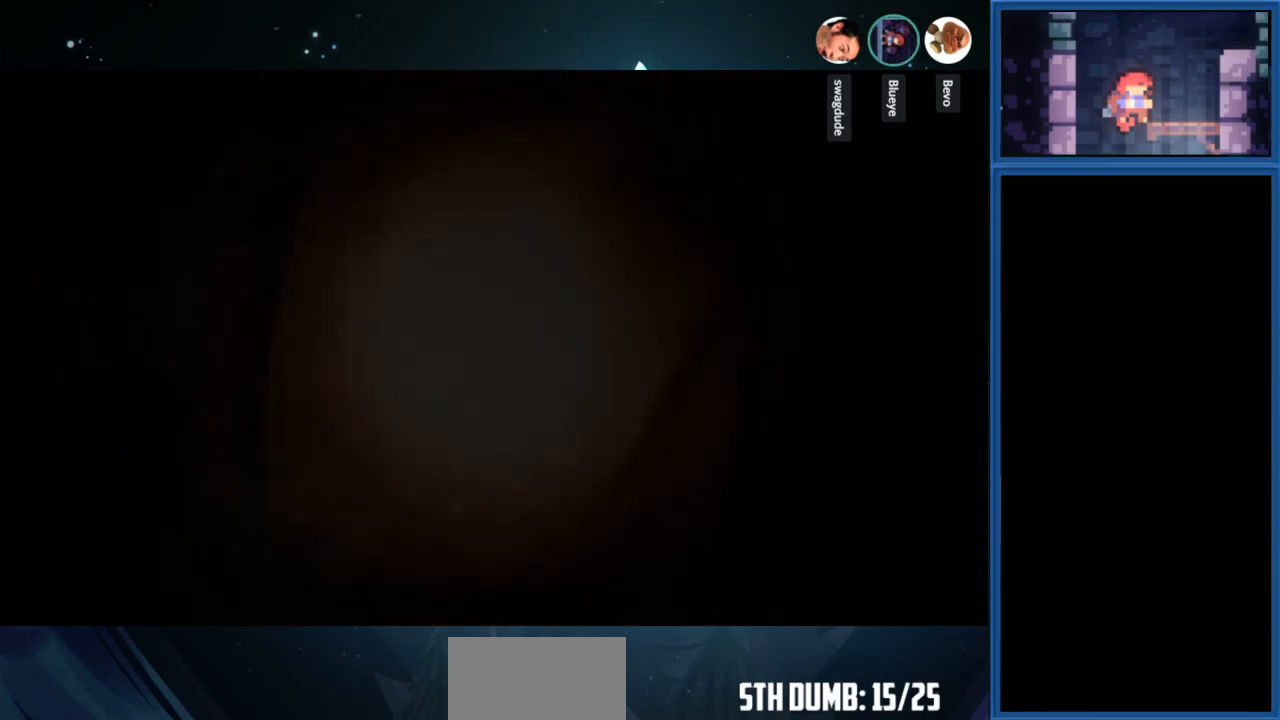
{"buttons": [], "right_stick": "center", "events": []}
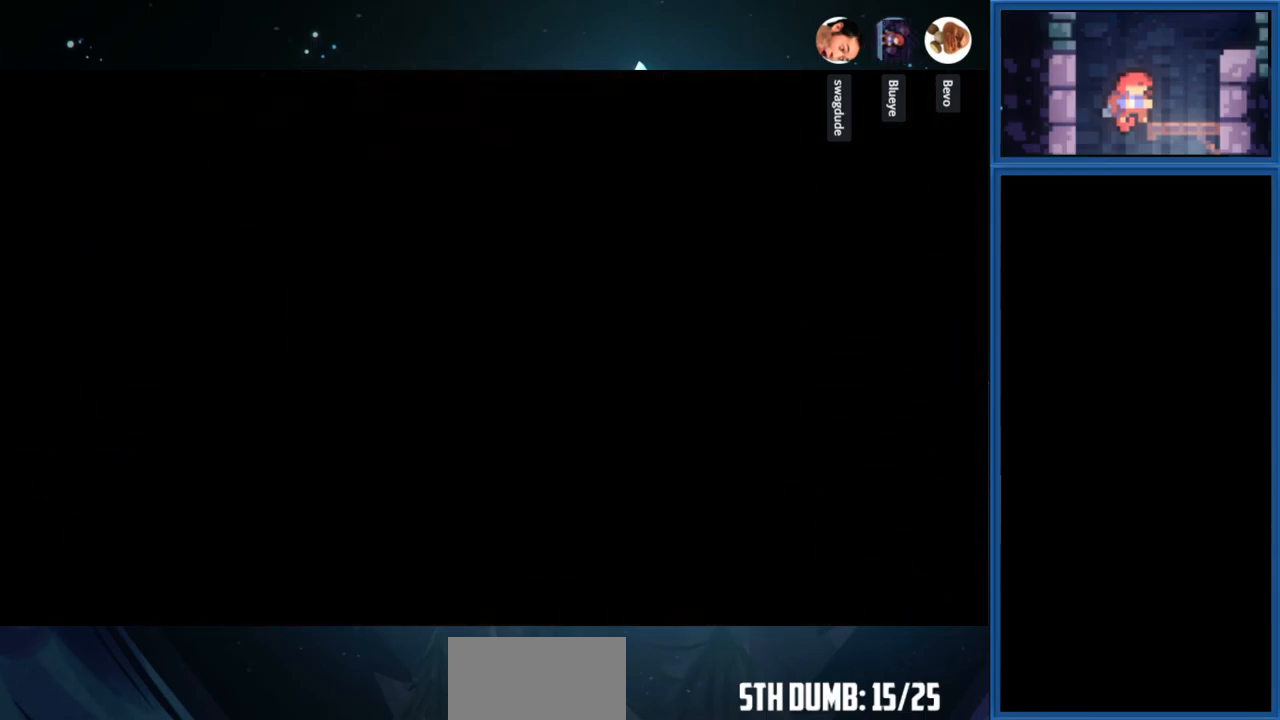
{"buttons": [], "right_stick": "center", "events": []}
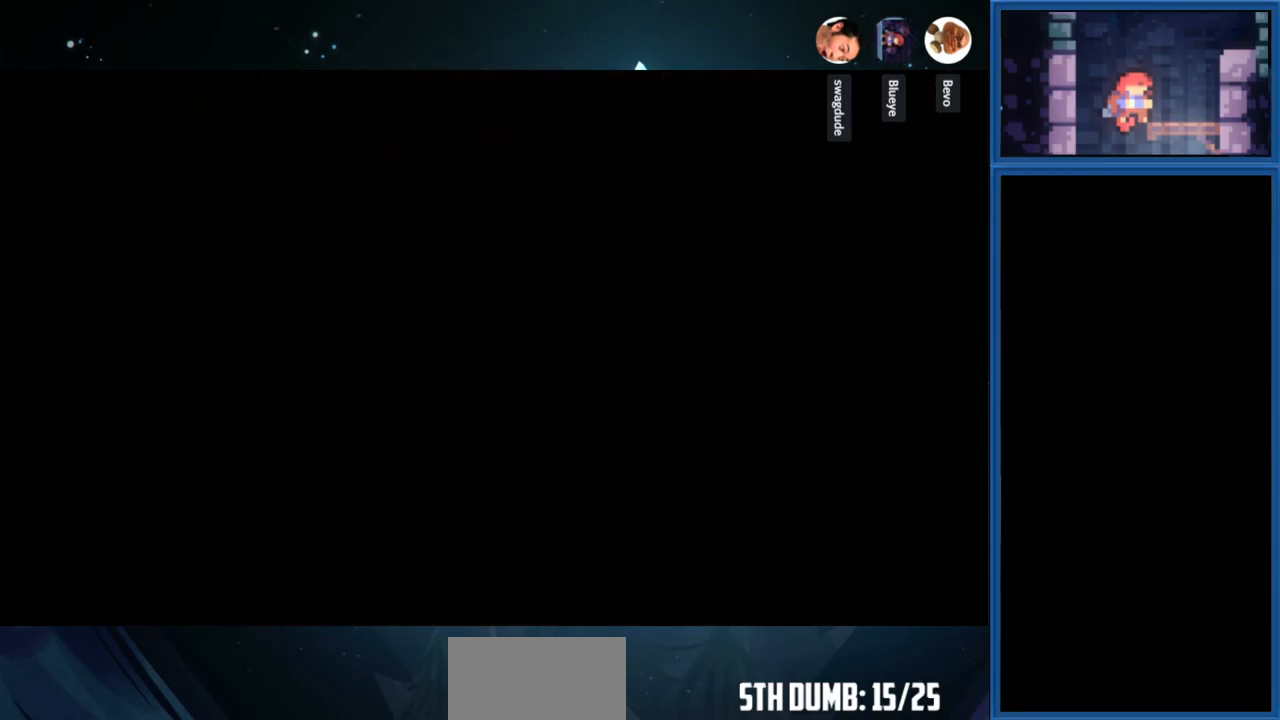
{"buttons": [], "right_stick": "center", "events": []}
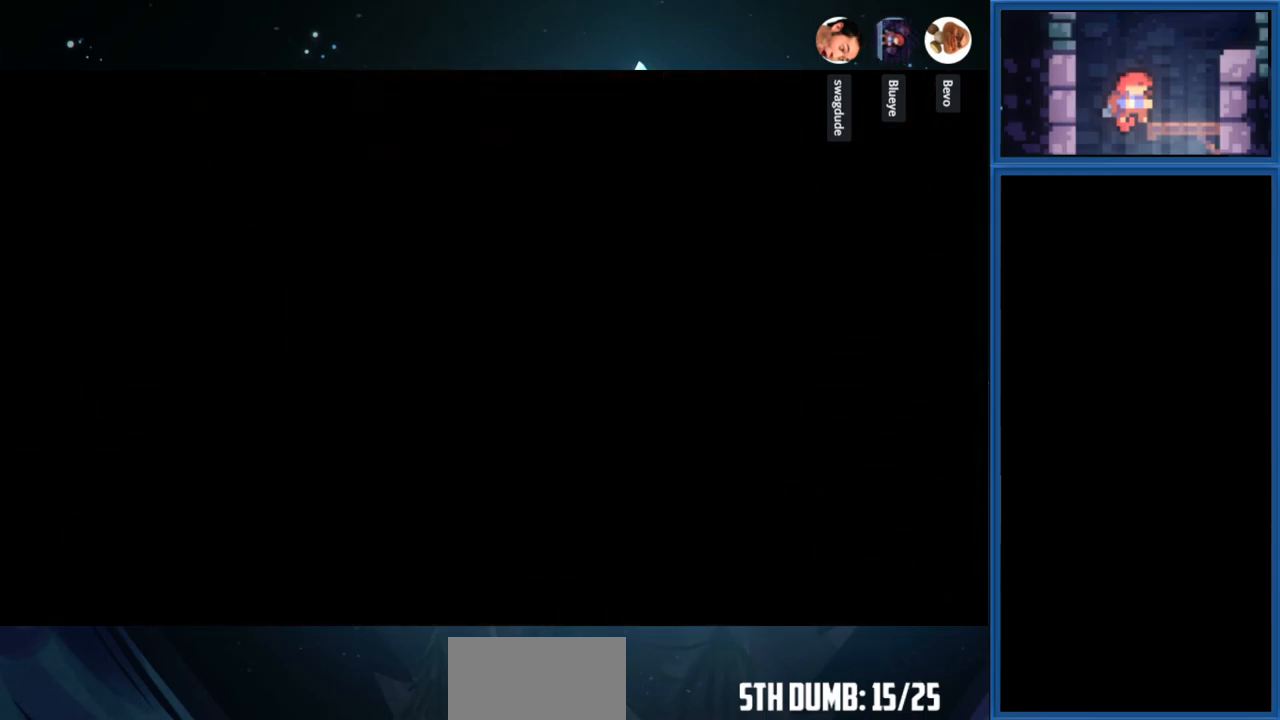
{"buttons": [], "right_stick": "center", "events": []}
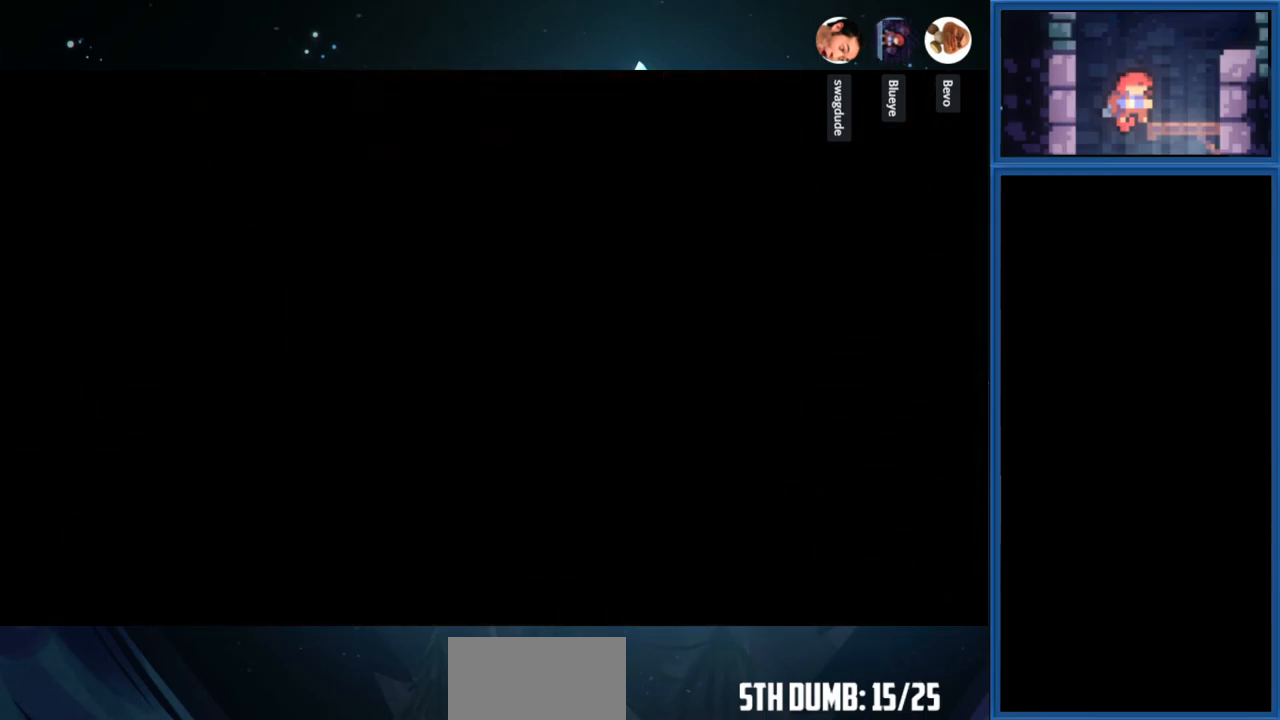
{"buttons": [], "right_stick": "center", "events": []}
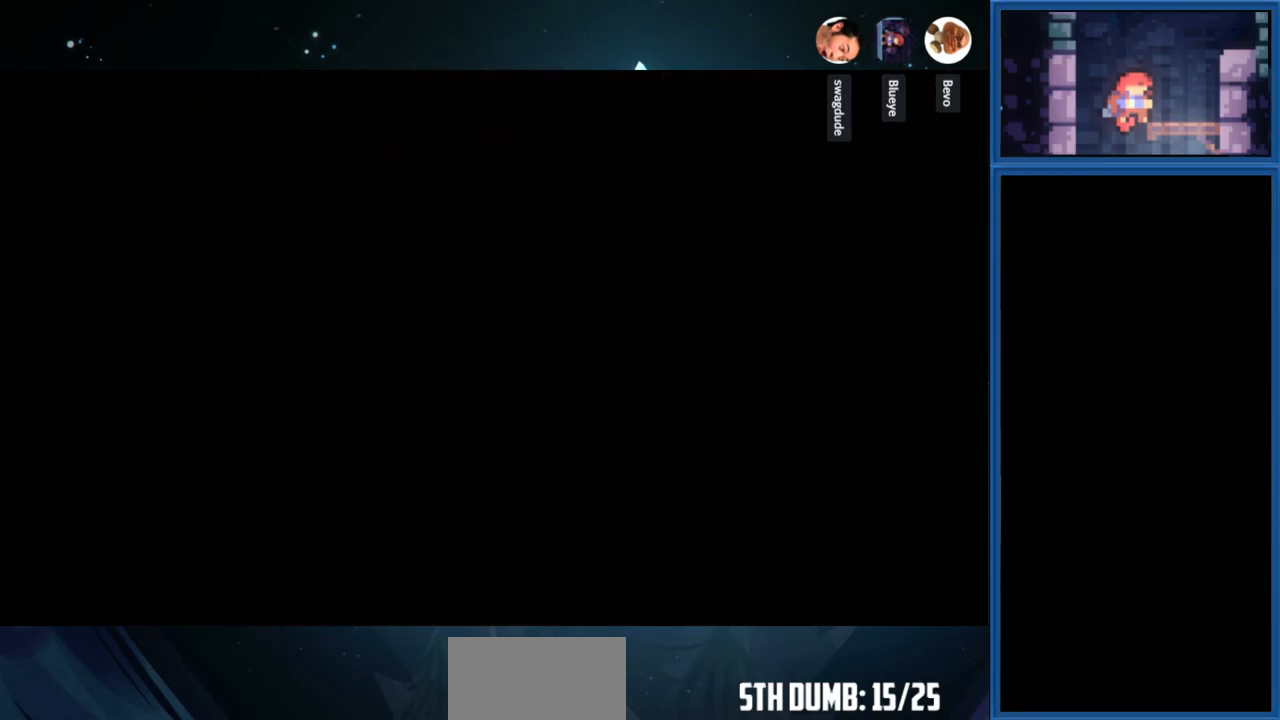
{"buttons": [], "right_stick": "center", "events": []}
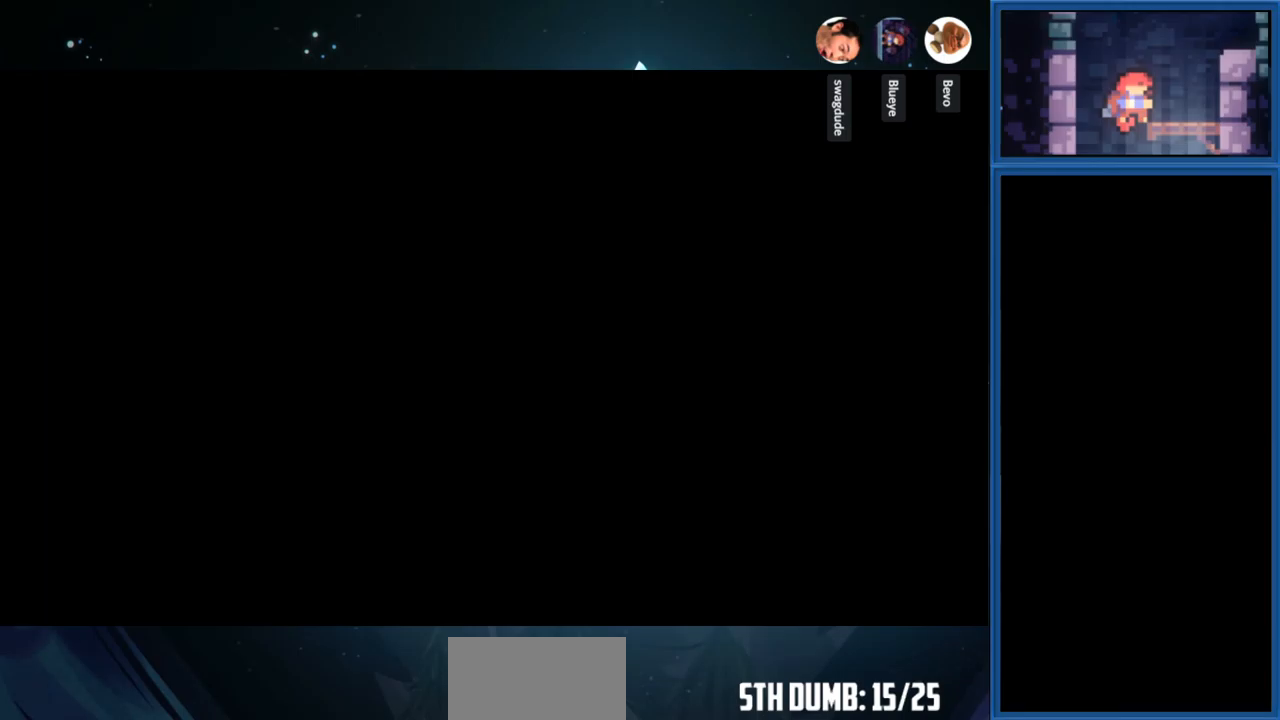
{"buttons": [], "right_stick": "center", "events": []}
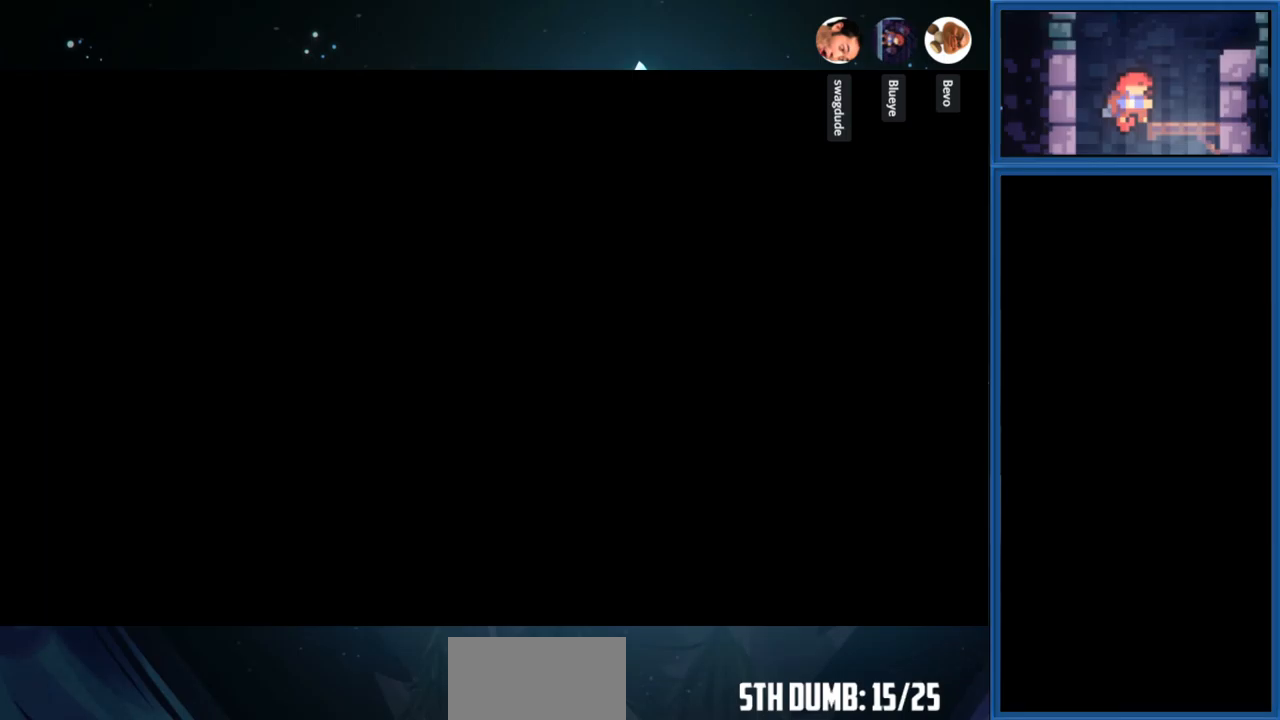
{"buttons": ["R1"], "right_stick": "center", "events": [[300, "R1", "down"]]}
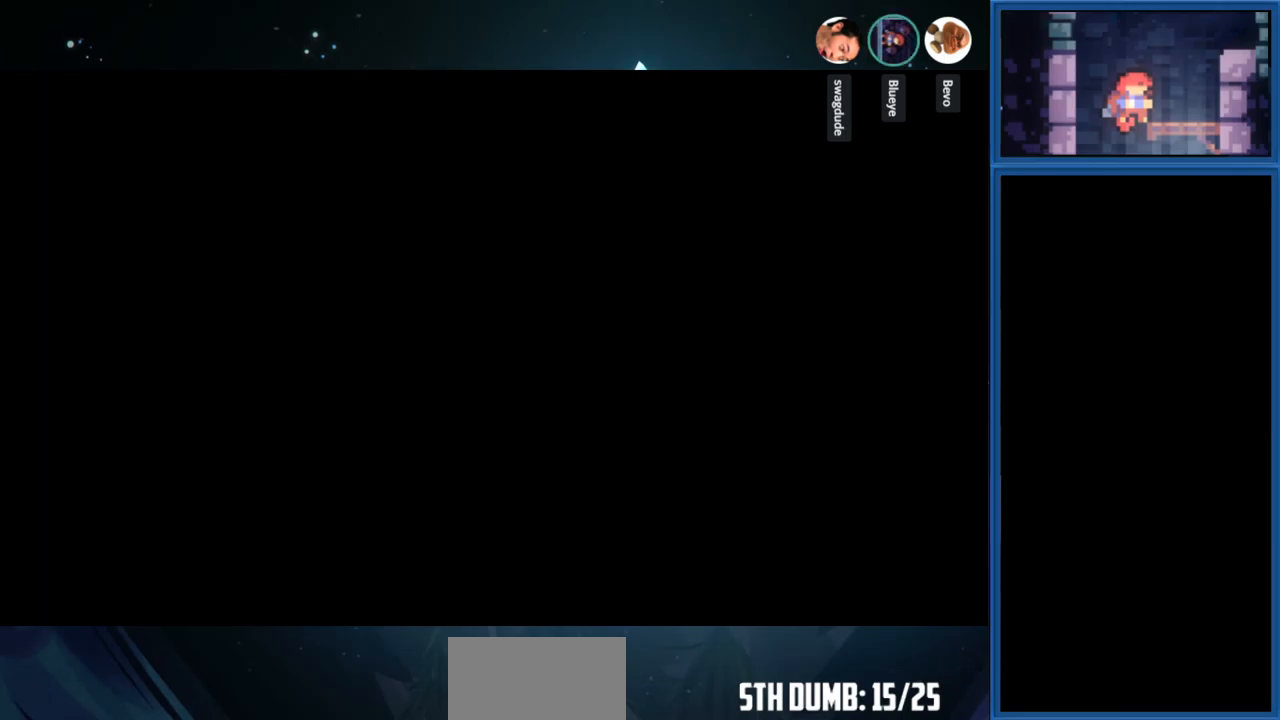
{"buttons": [], "right_stick": "center", "events": [[167, "R1", "up"]]}
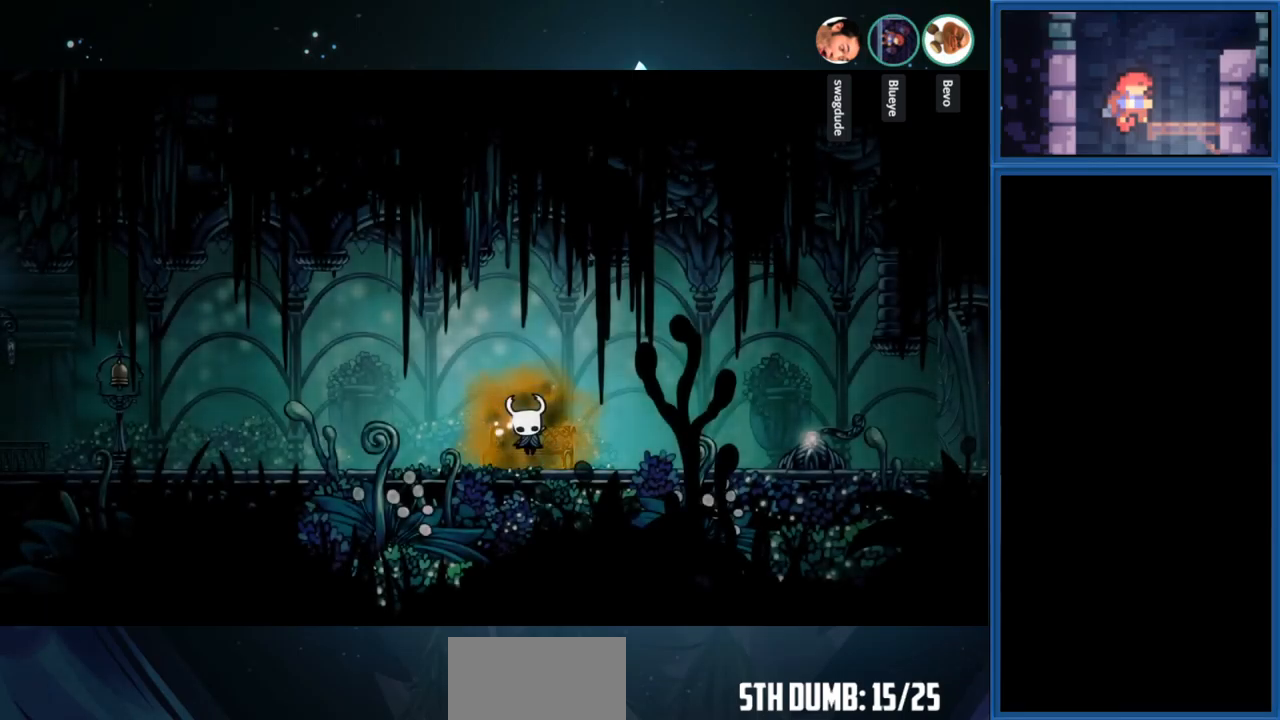
{"buttons": [], "right_stick": "center", "events": []}
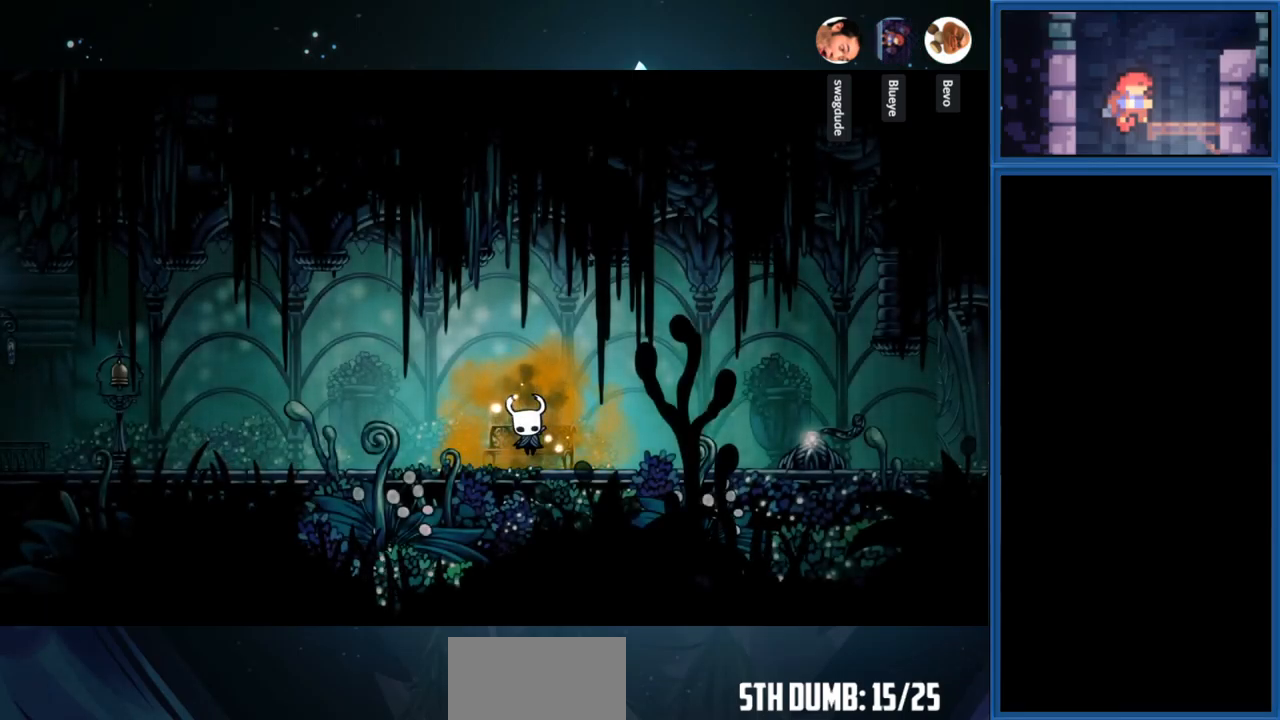
{"buttons": [], "right_stick": "center", "events": [[33, "DPAD_DOWN", "down"], [250, "DPAD_DOWN", "up"]]}
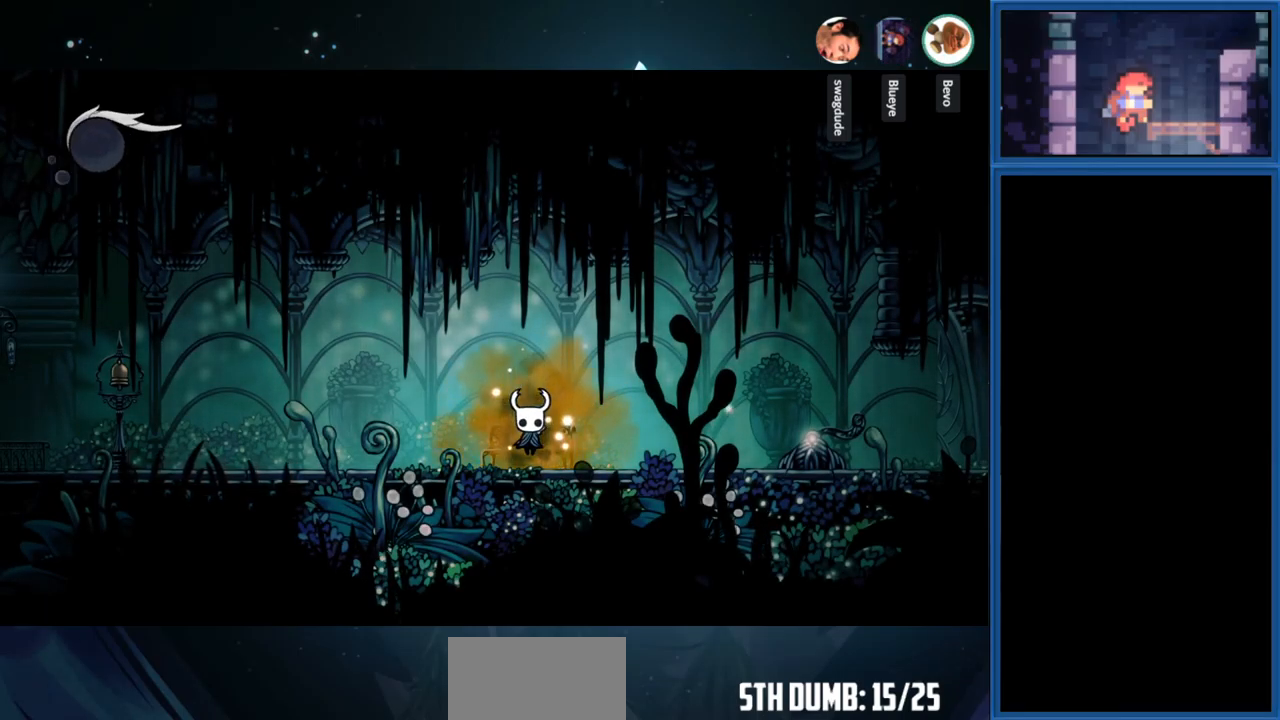
{"buttons": [], "right_stick": "center", "events": []}
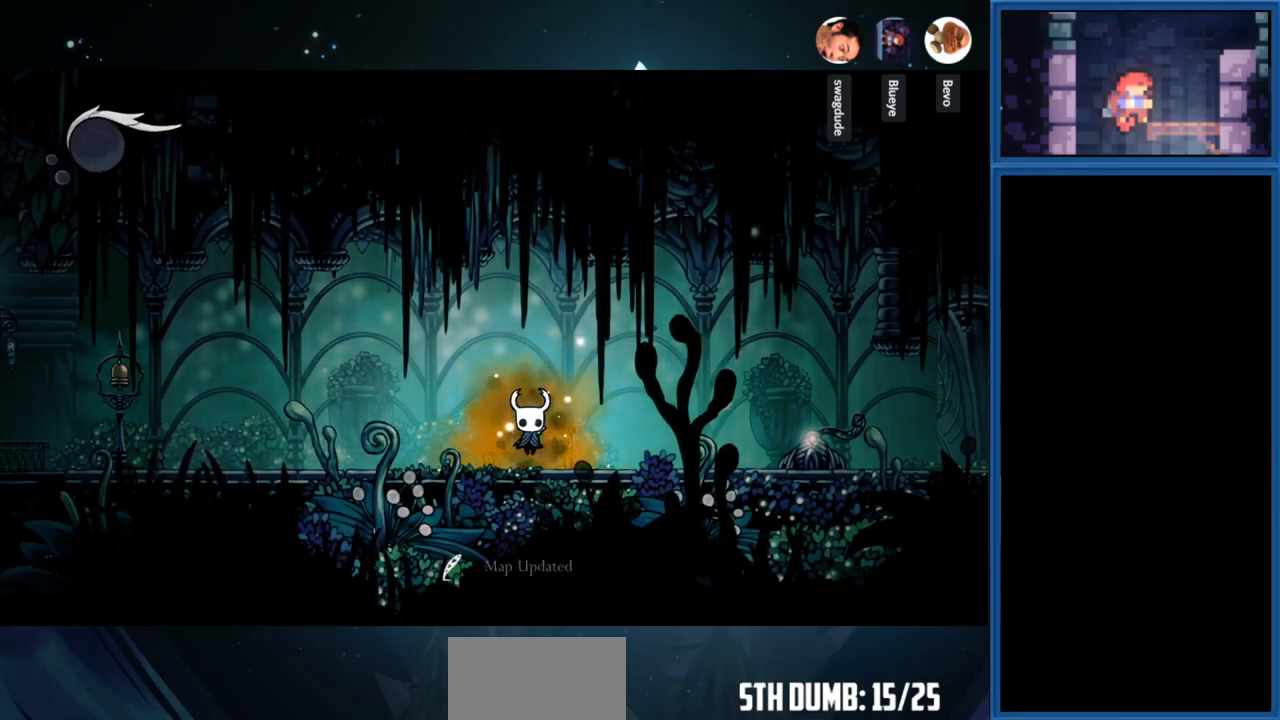
{"buttons": [], "right_stick": "center", "events": []}
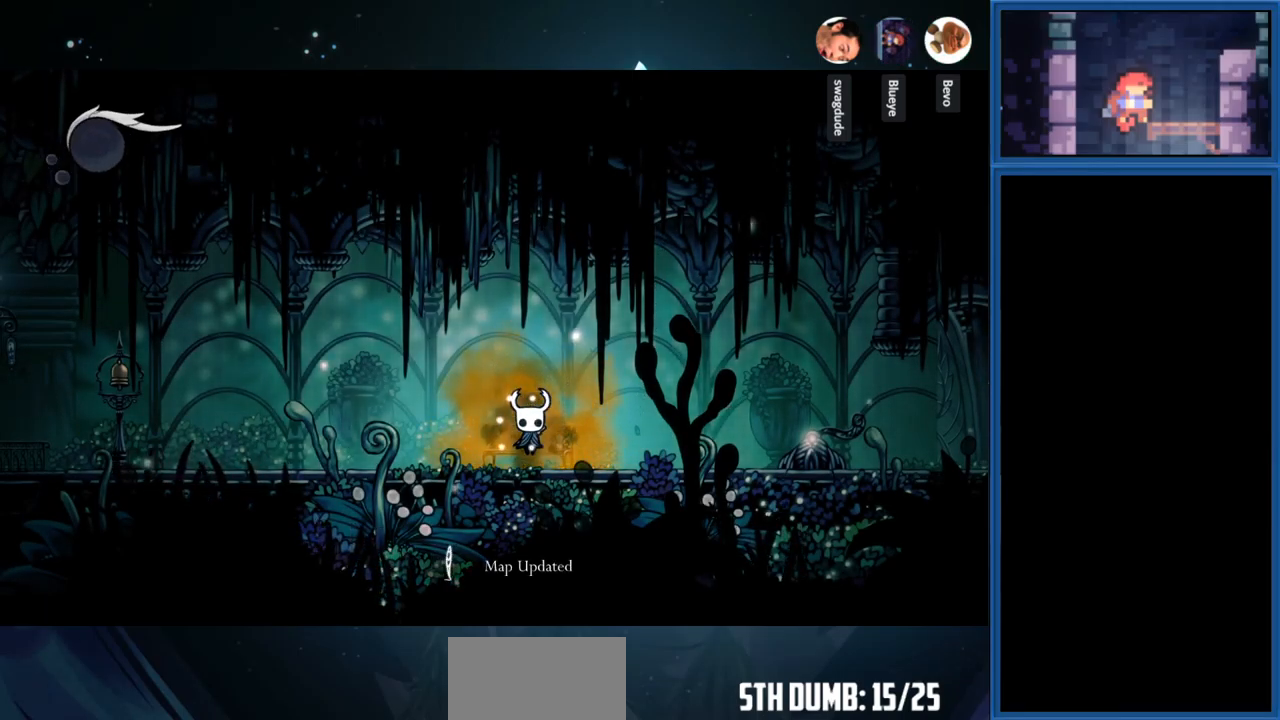
{"buttons": [], "right_stick": "center", "events": []}
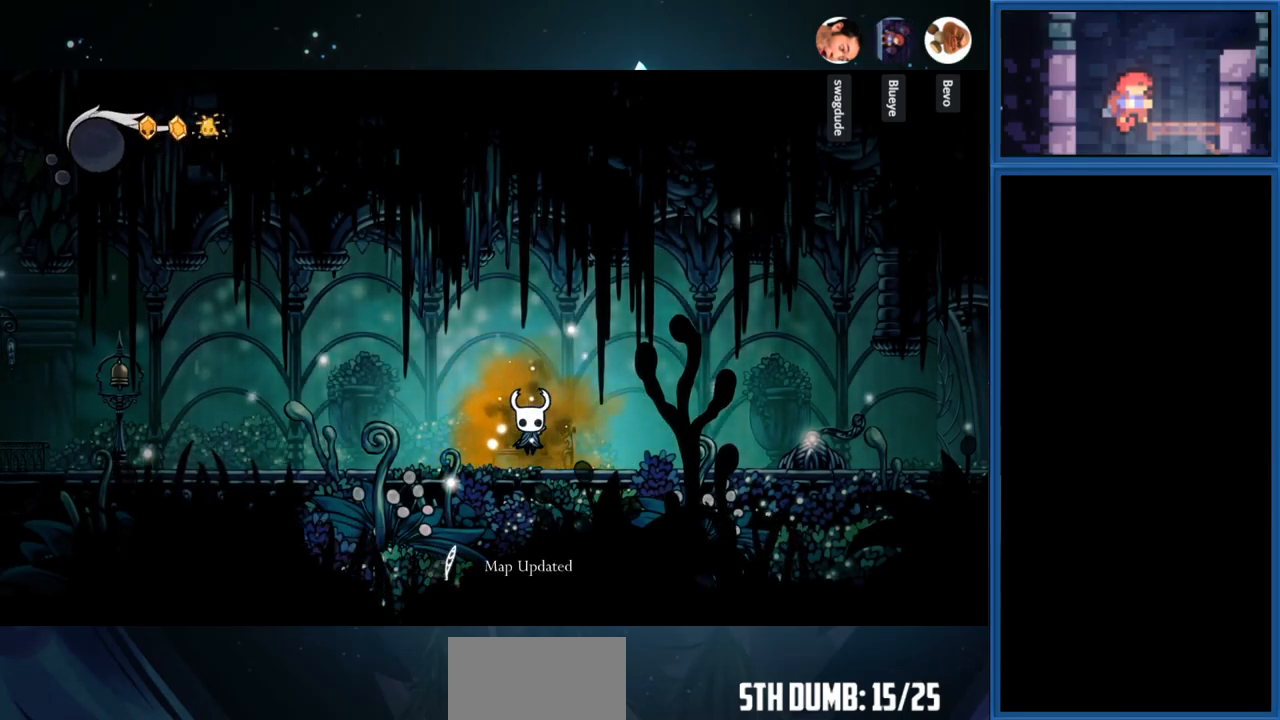
{"buttons": [], "right_stick": "center", "events": []}
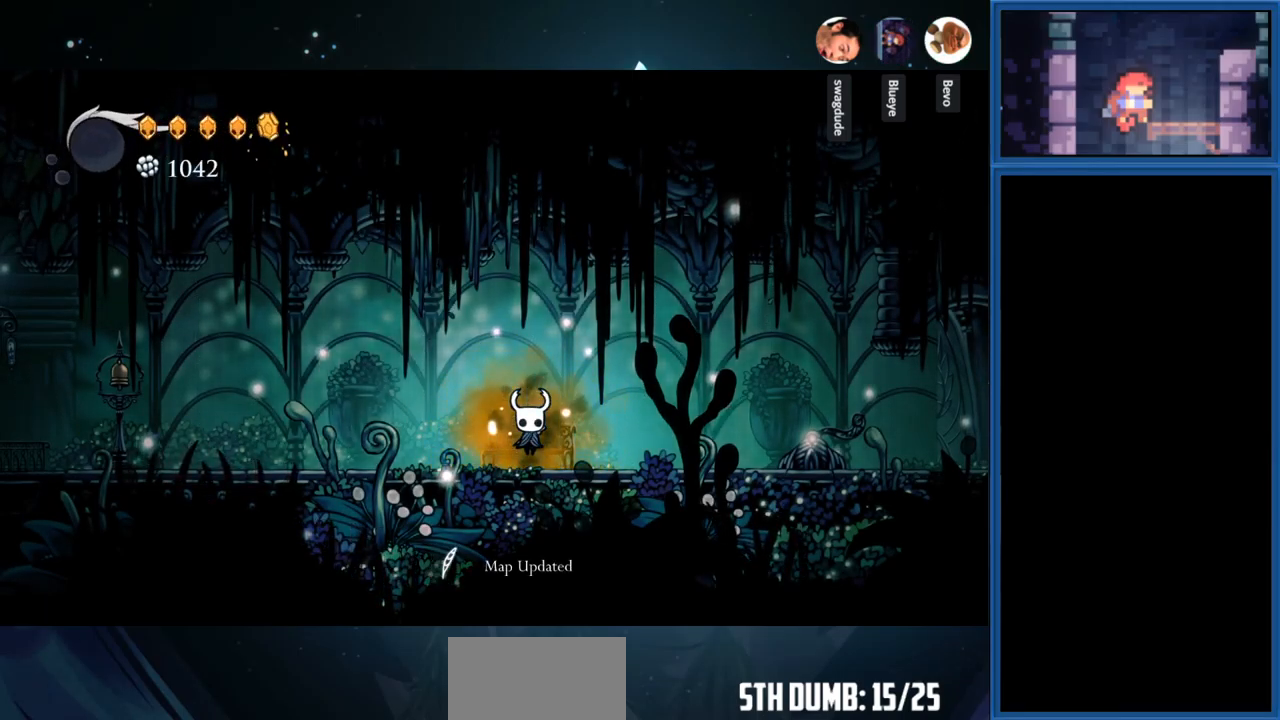
{"buttons": [], "right_stick": "center", "events": []}
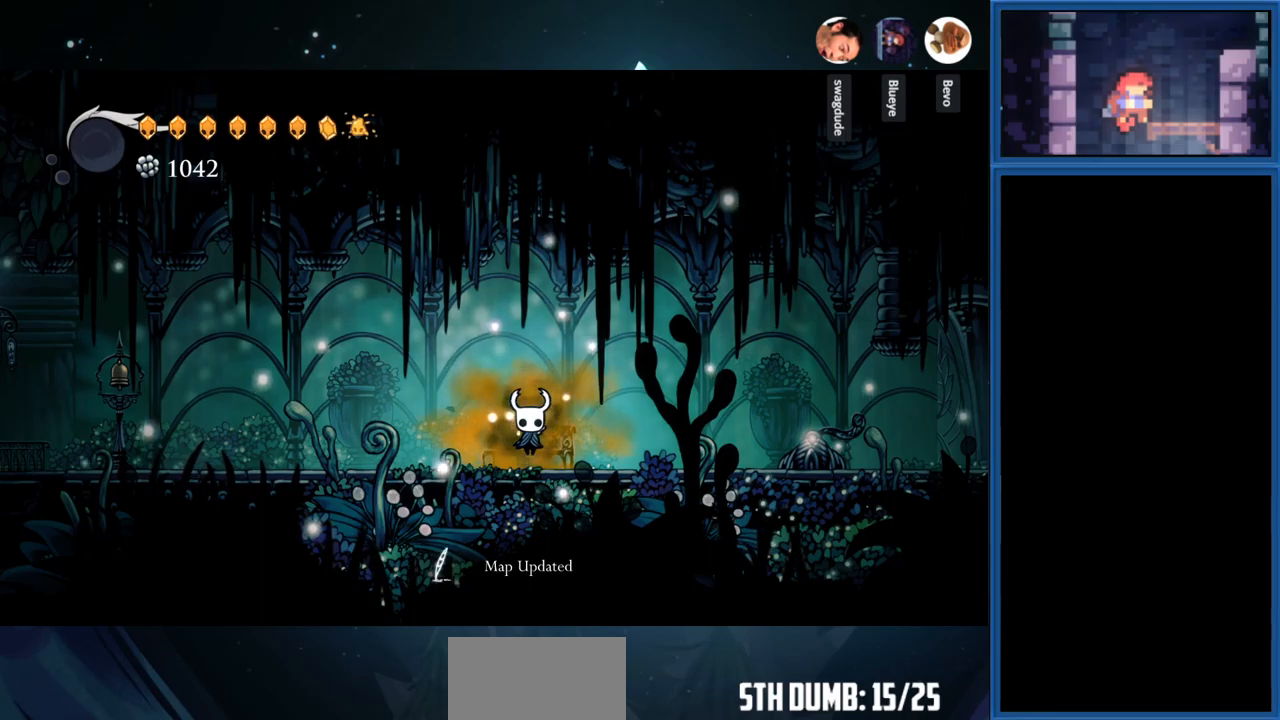
{"buttons": [], "right_stick": "center", "events": []}
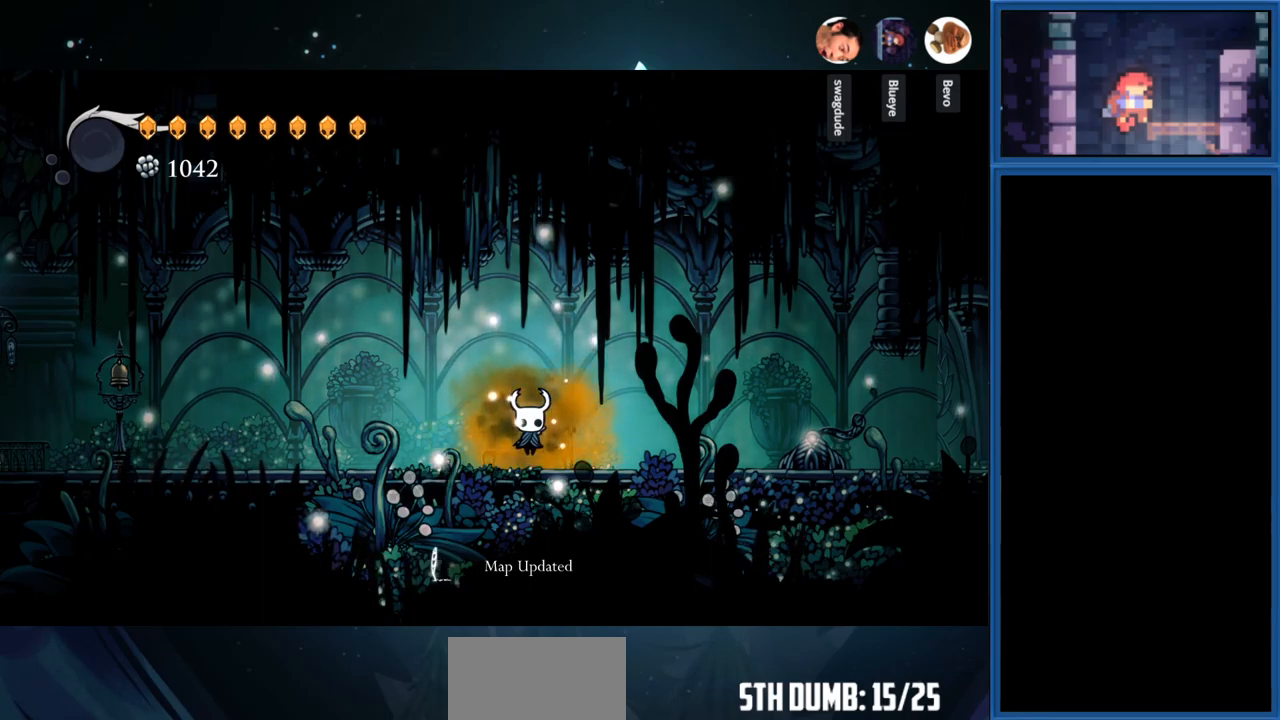
{"buttons": ["L1"], "right_stick": "center", "events": [[267, "L1", "down"]]}
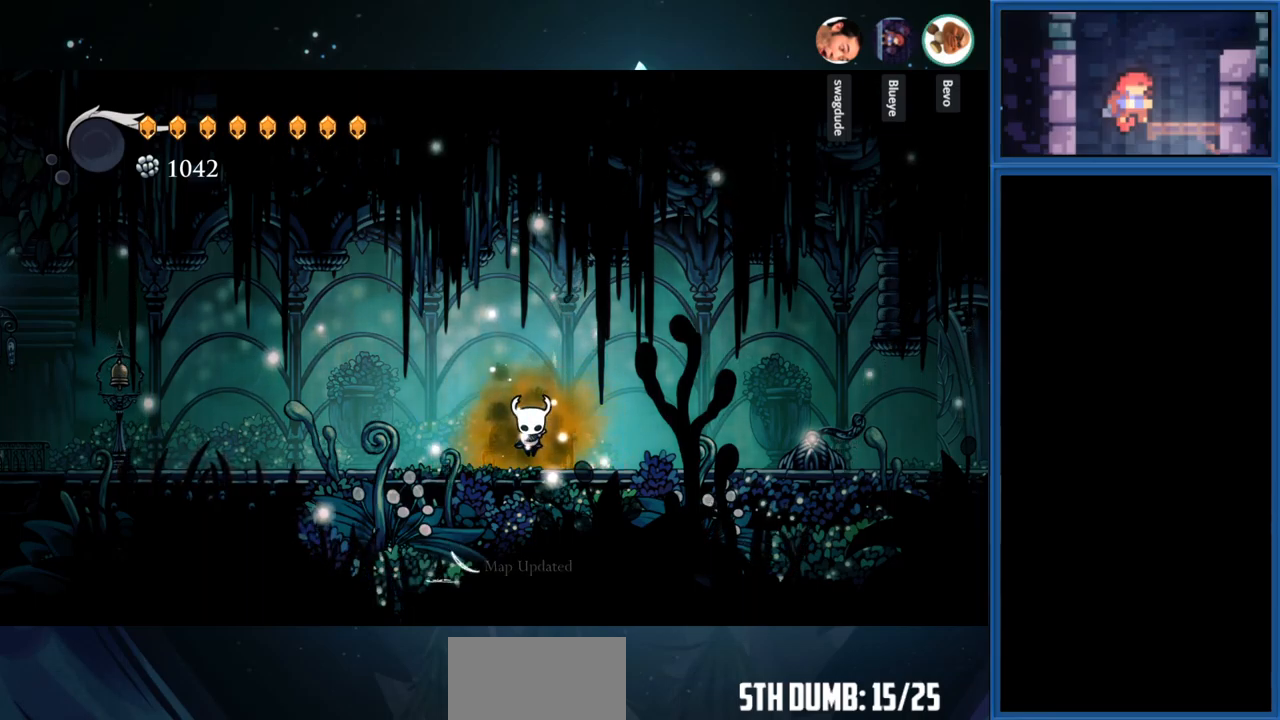
{"buttons": [], "right_stick": "center", "events": [[150, "L1", "up"]]}
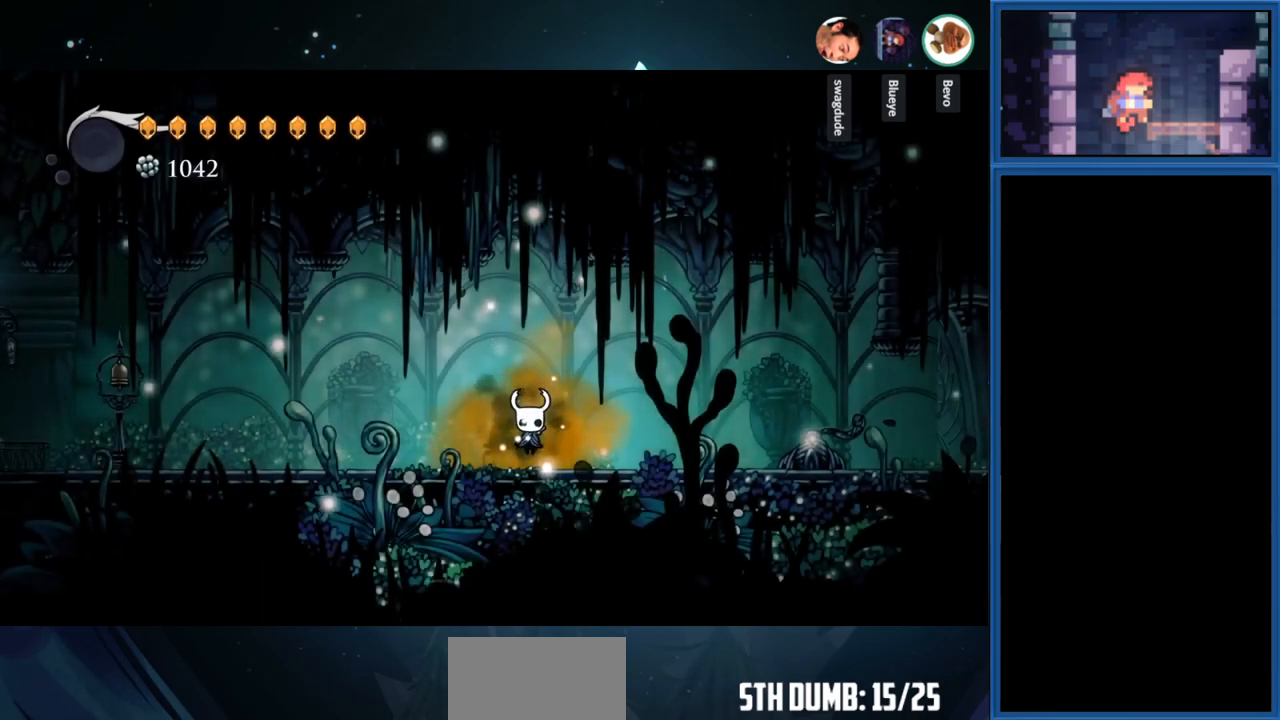
{"buttons": [], "right_stick": "center", "events": []}
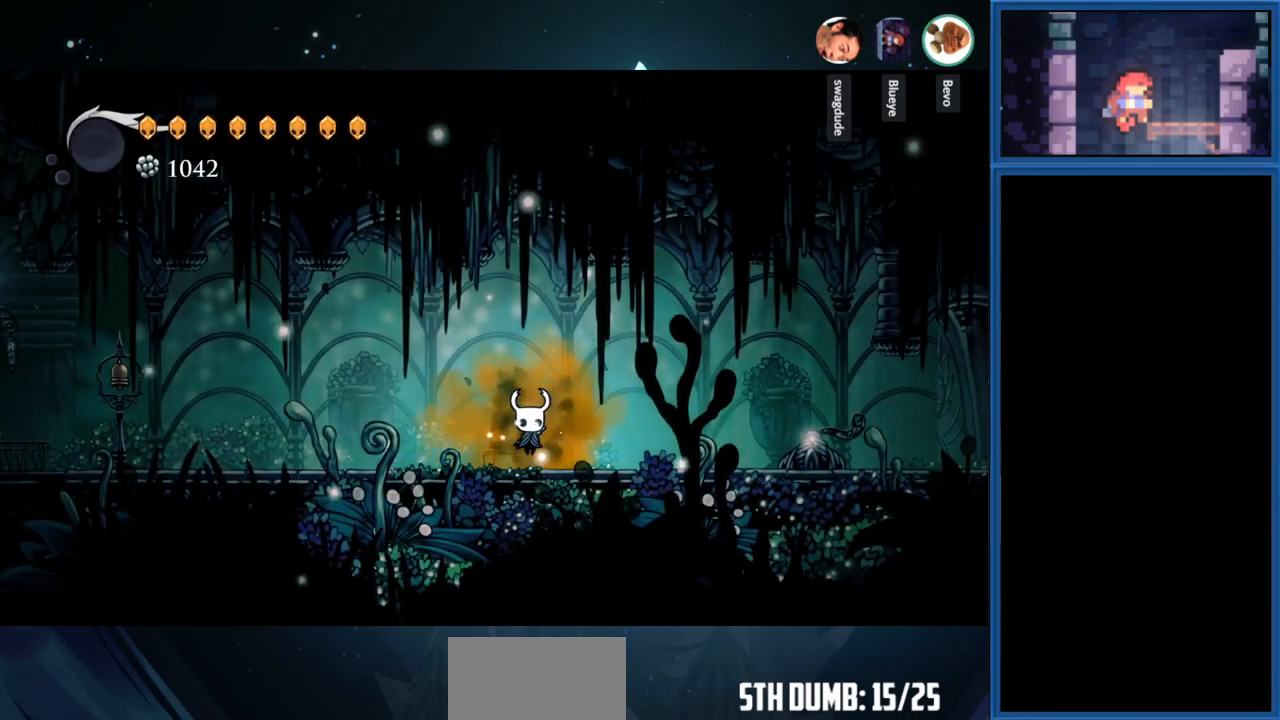
{"buttons": [], "right_stick": "center", "events": [[217, "DPAD_DOWN", "down"], [350, "DPAD_DOWN", "up"]]}
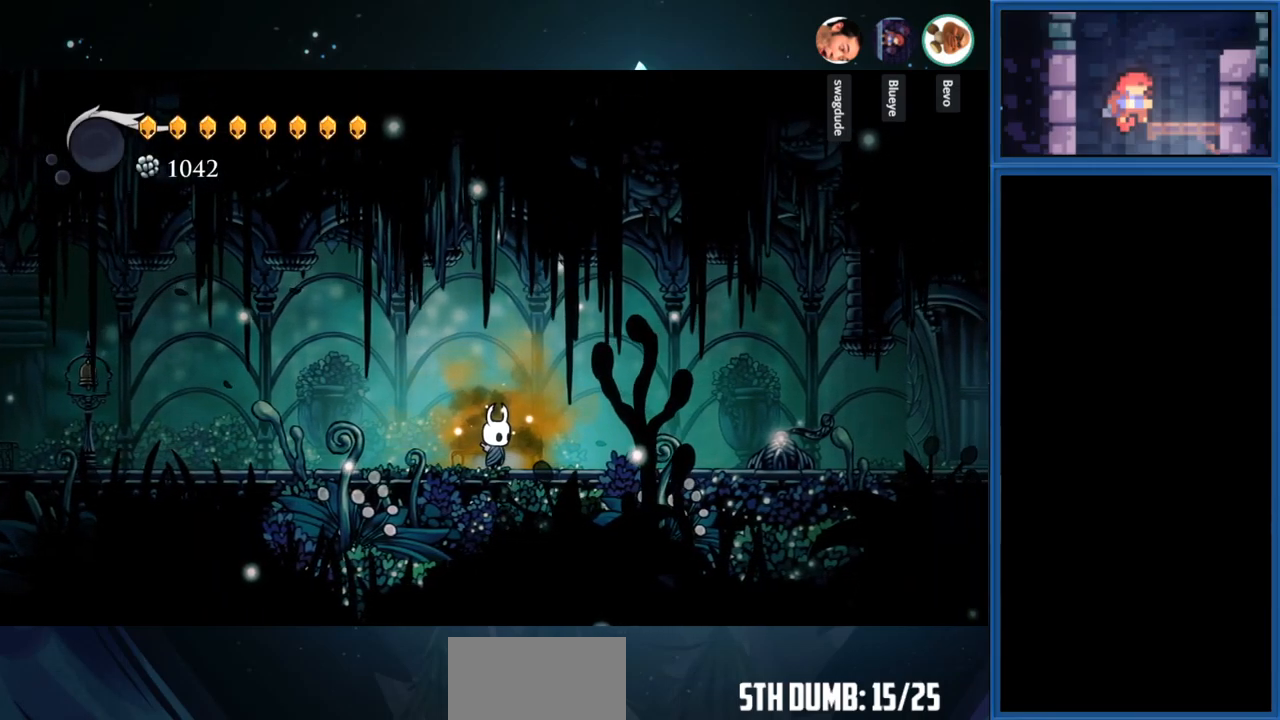
{"buttons": ["L1"], "right_stick": "center", "events": [[150, "L1", "down"]]}
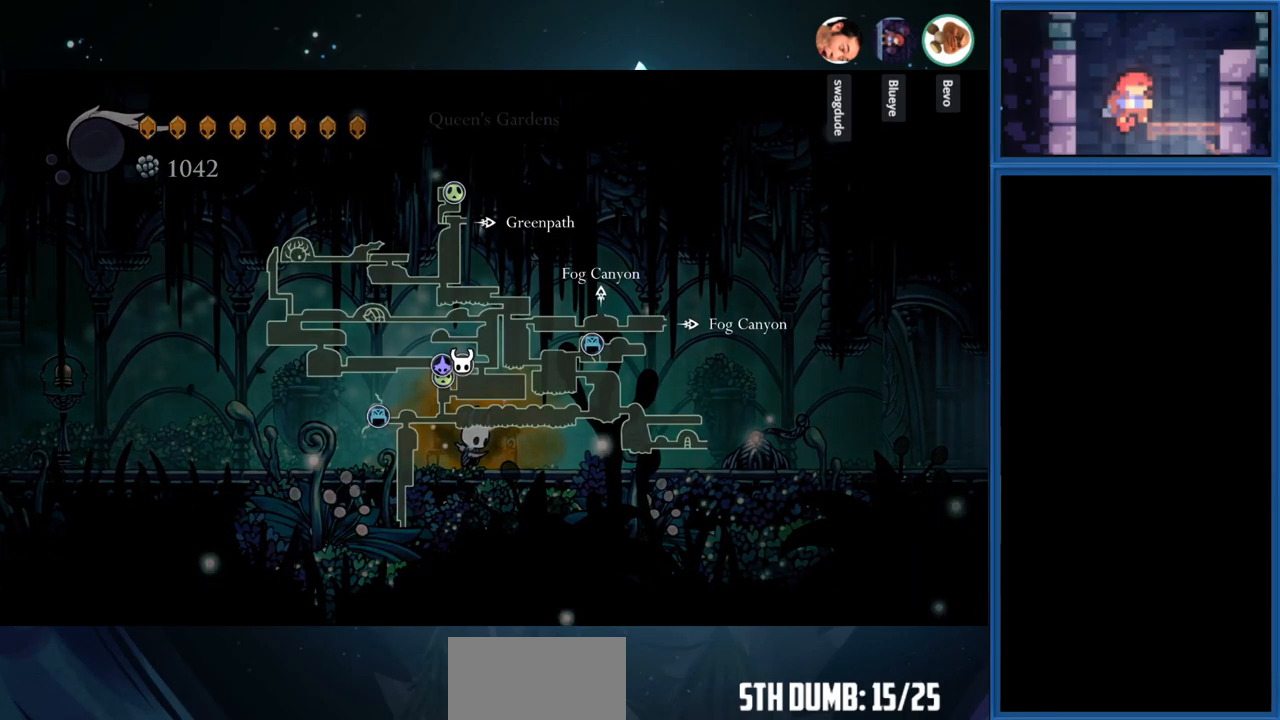
{"buttons": ["L1"], "right_stick": "center", "events": []}
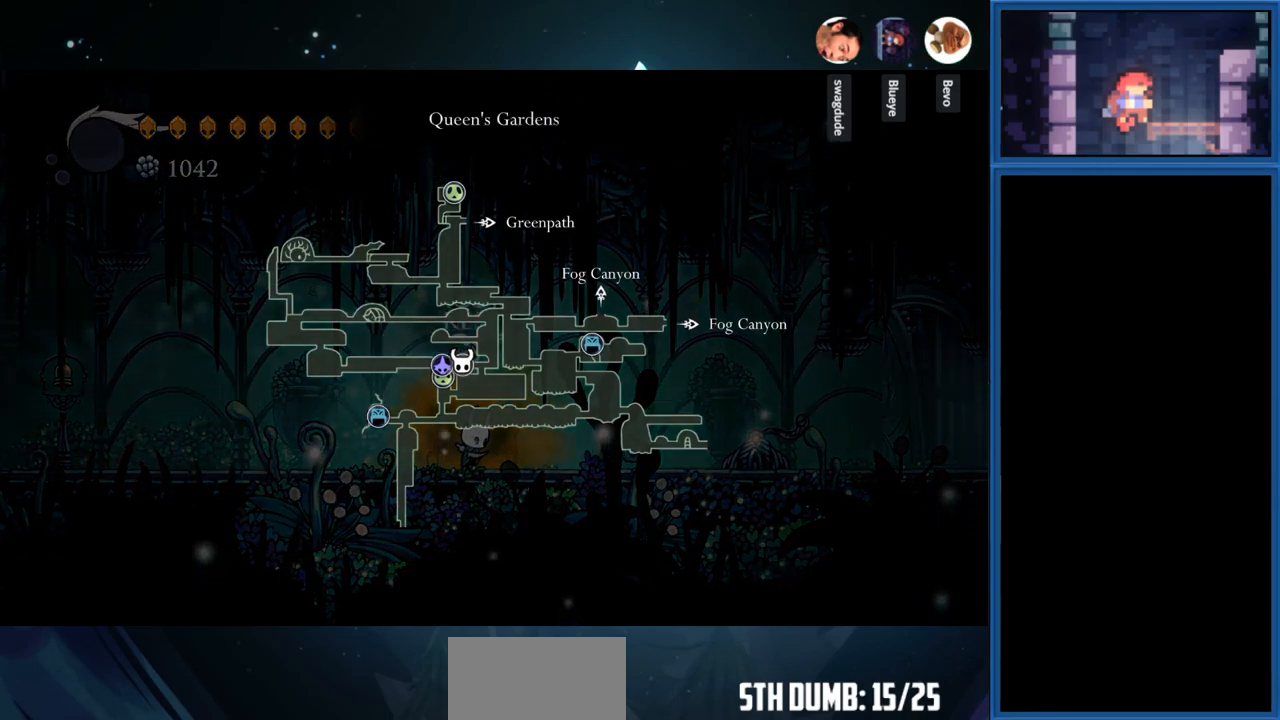
{"buttons": ["L1"], "right_stick": "center", "events": []}
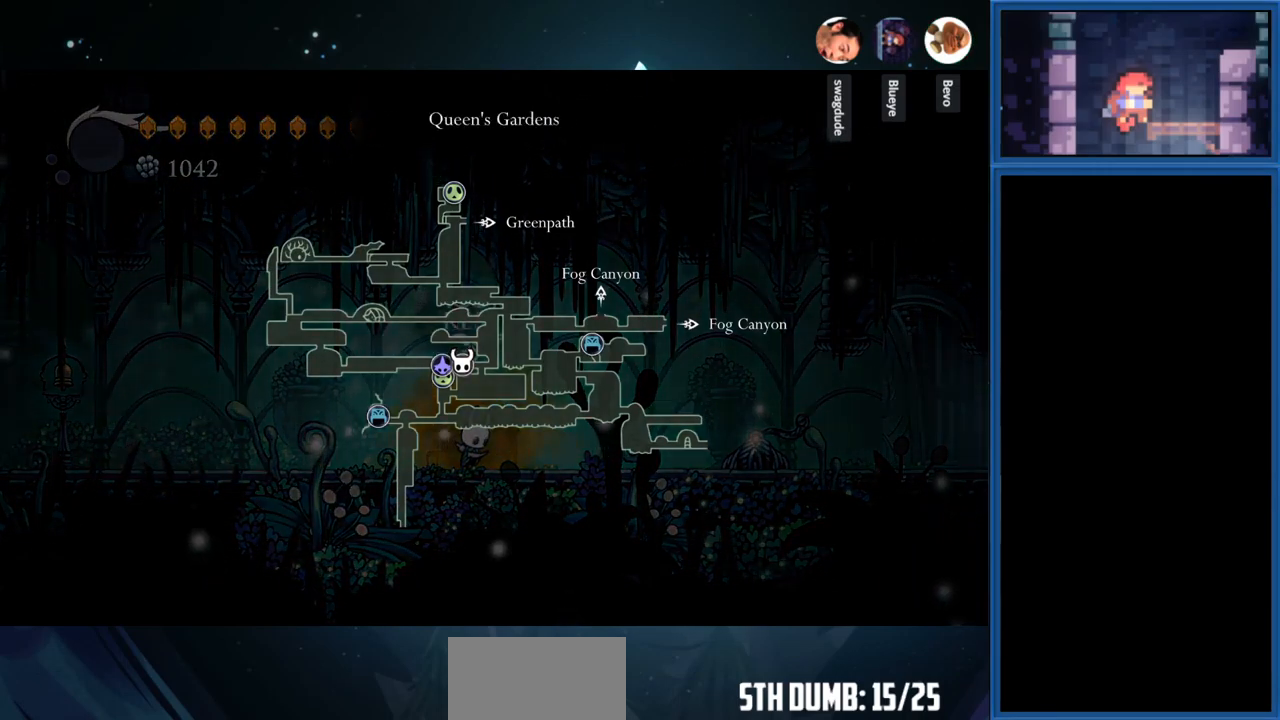
{"buttons": [], "right_stick": "center", "events": [[450, "L1", "up"]]}
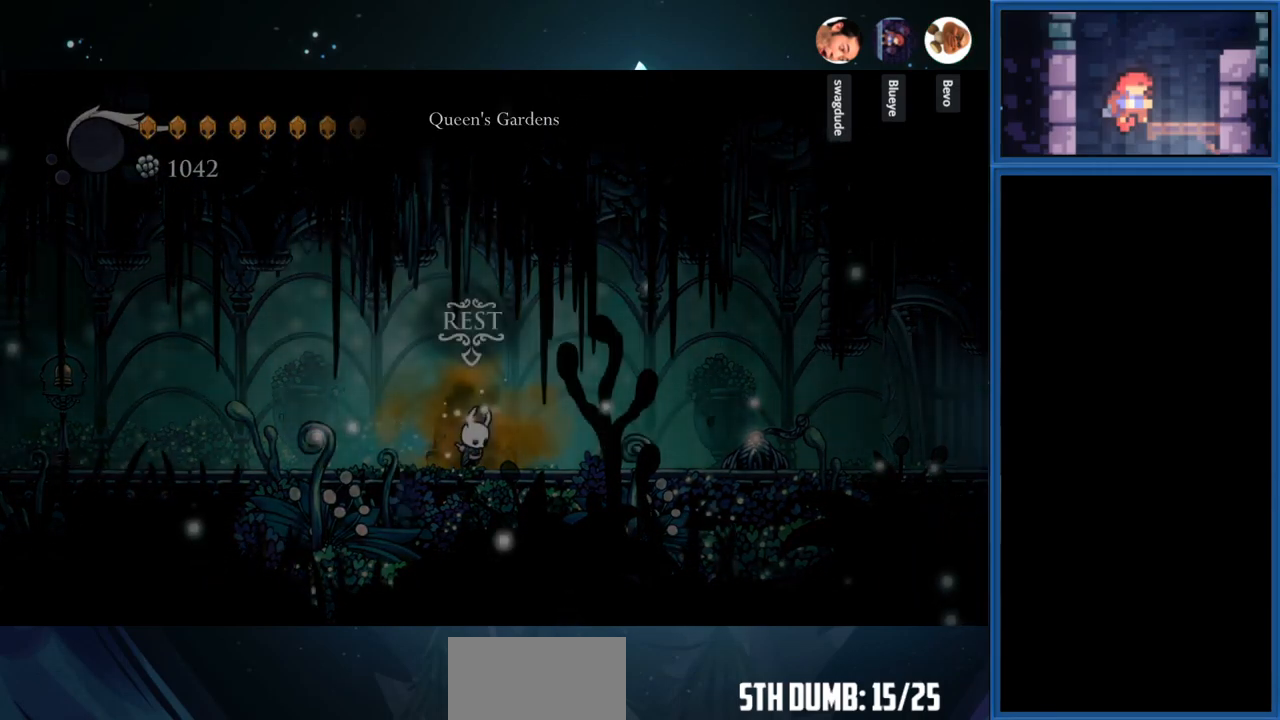
{"buttons": ["DPAD_LEFT"], "right_stick": "center", "events": [[416, "DPAD_LEFT", "down"]]}
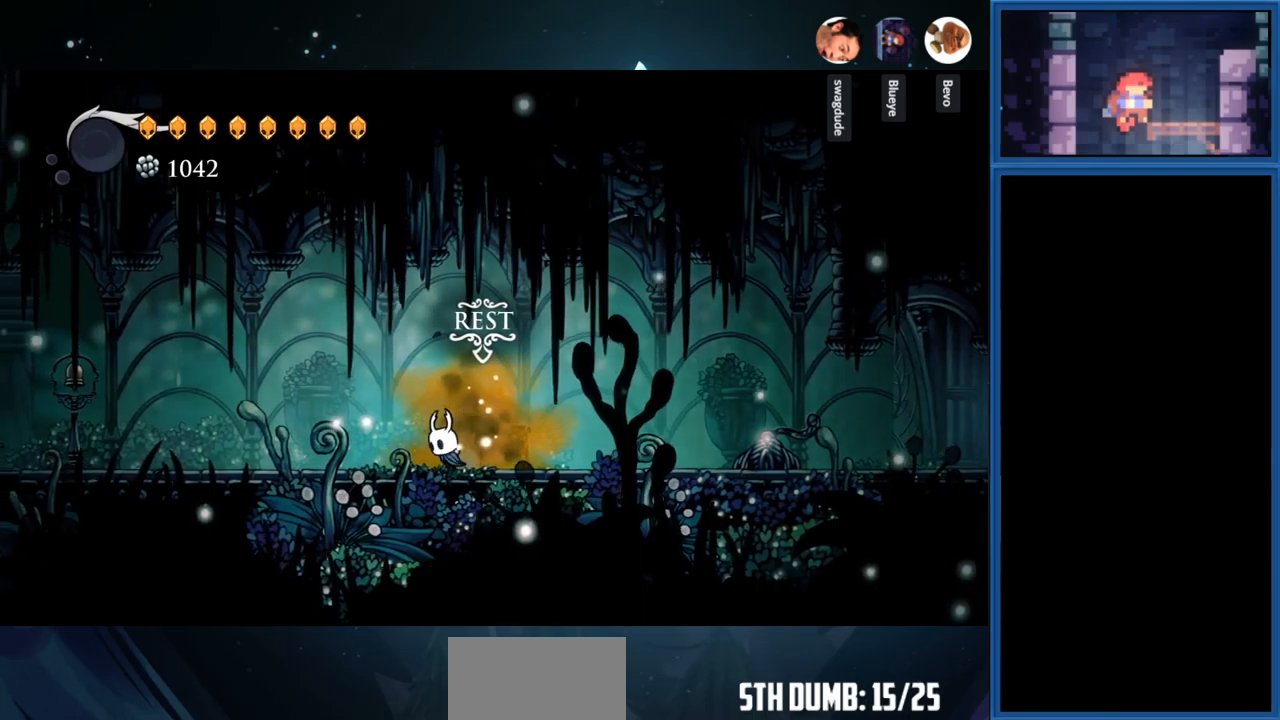
{"buttons": ["DPAD_LEFT"], "right_stick": "center", "events": []}